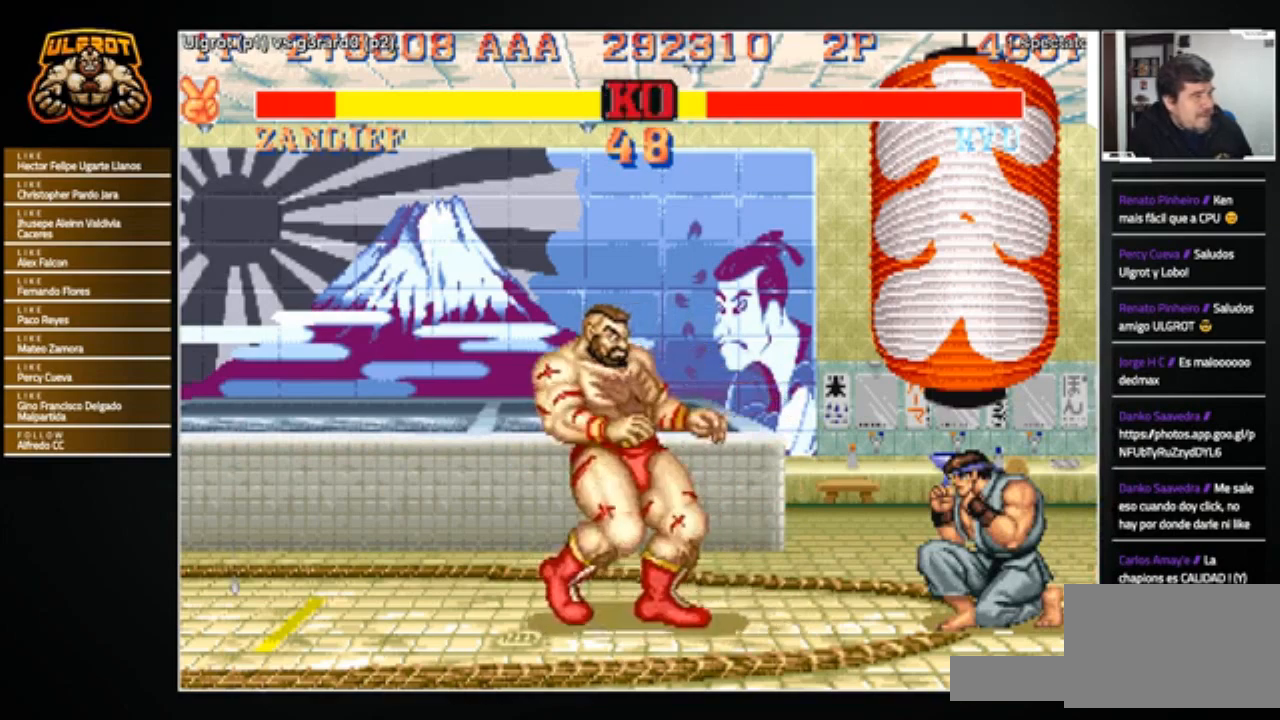
Gameplay with a controller (arcade stick); each line is a JSON object with the inputs held at the frame after it. "events" lists button and stick changes between this image and that frame as [ms after this image, input, new state], when the widget could be followed in between. Not read: L3 R3.
{"buttons": [], "left_stick": "right", "events": [[167, "left_stick", "left"], [434, "left_stick", "right"]]}
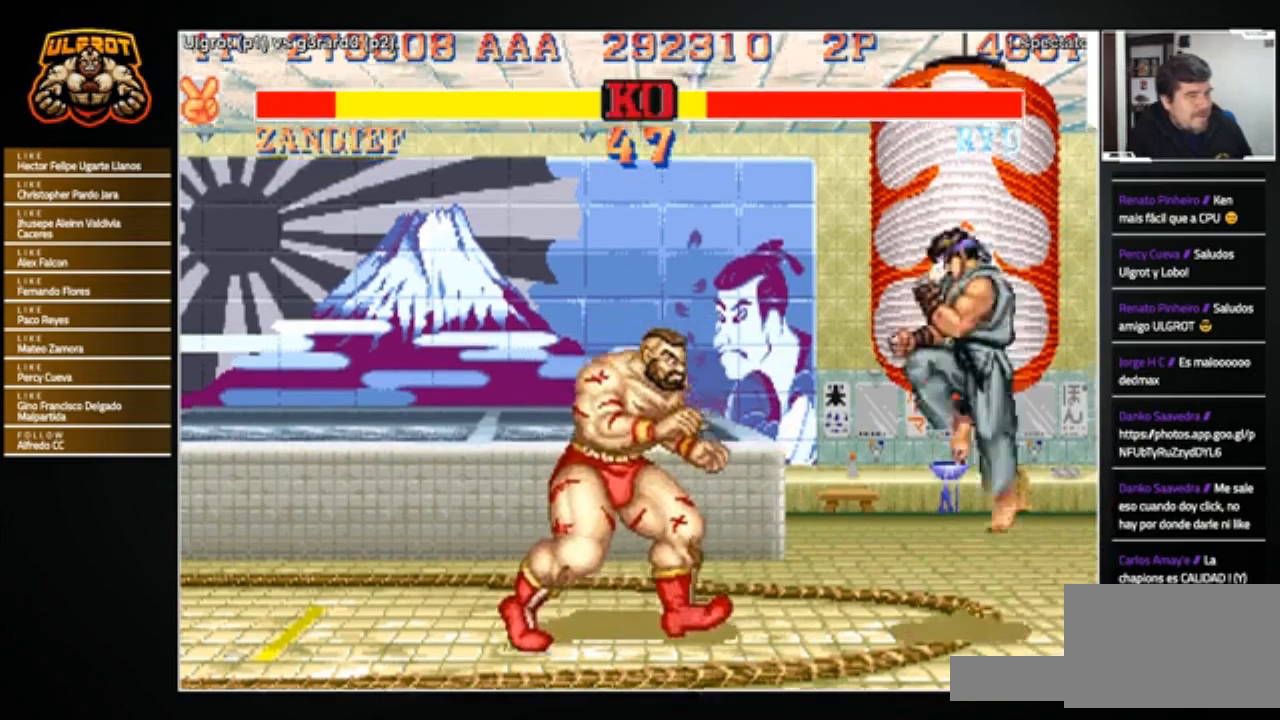
{"buttons": [], "left_stick": "center", "events": [[134, "left_stick", "up-right"], [267, "left_stick", "center"], [301, "CIRCLE", "down"], [367, "CIRCLE", "up"]]}
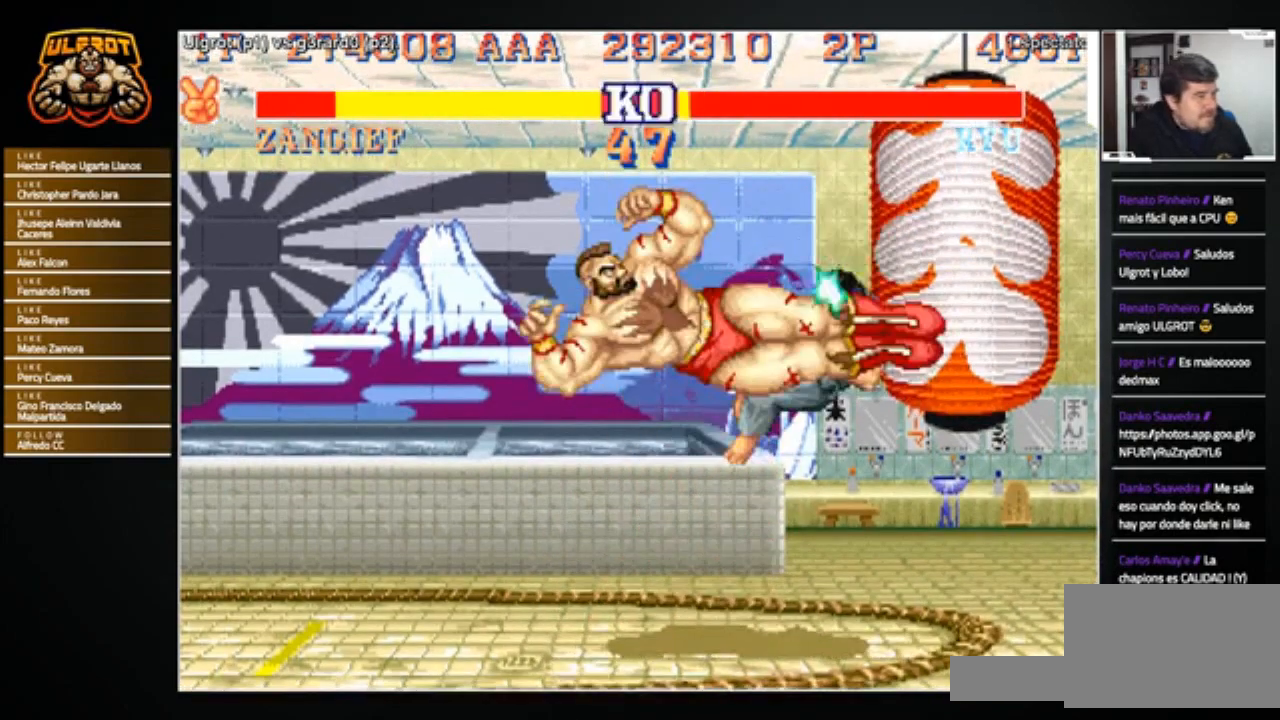
{"buttons": [], "left_stick": "center", "events": []}
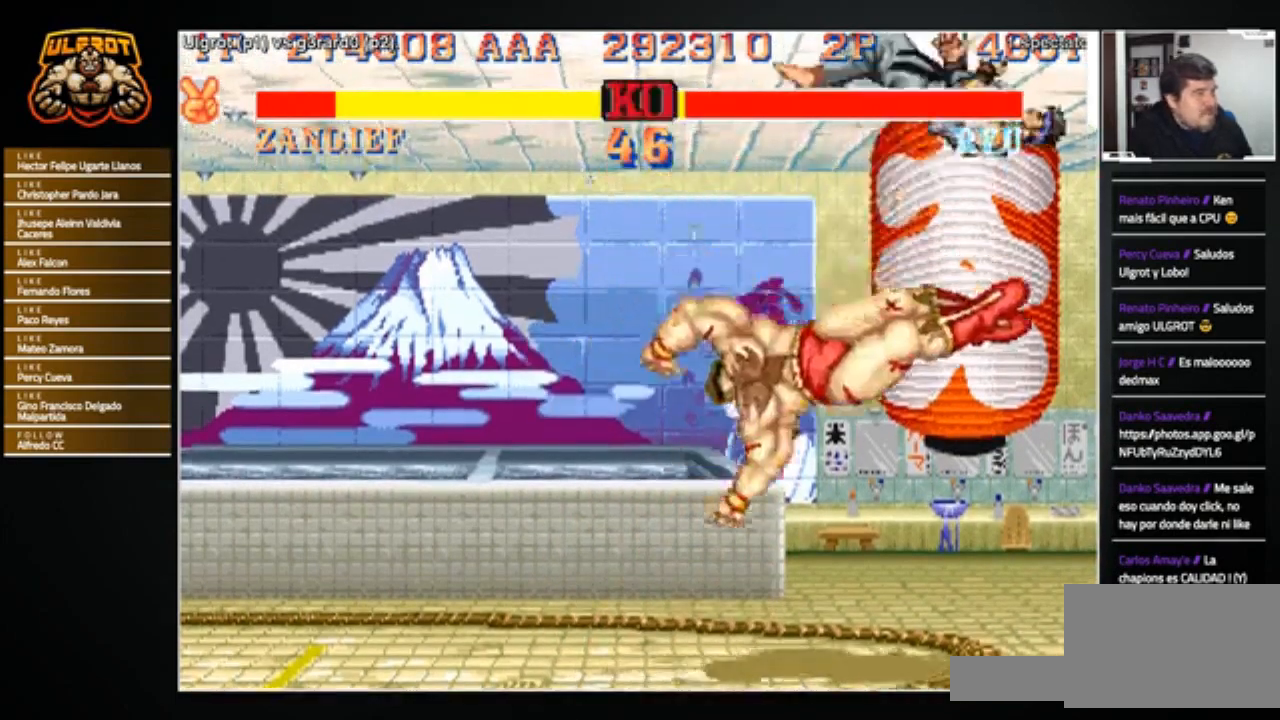
{"buttons": [], "left_stick": "left", "events": [[67, "left_stick", "left"]]}
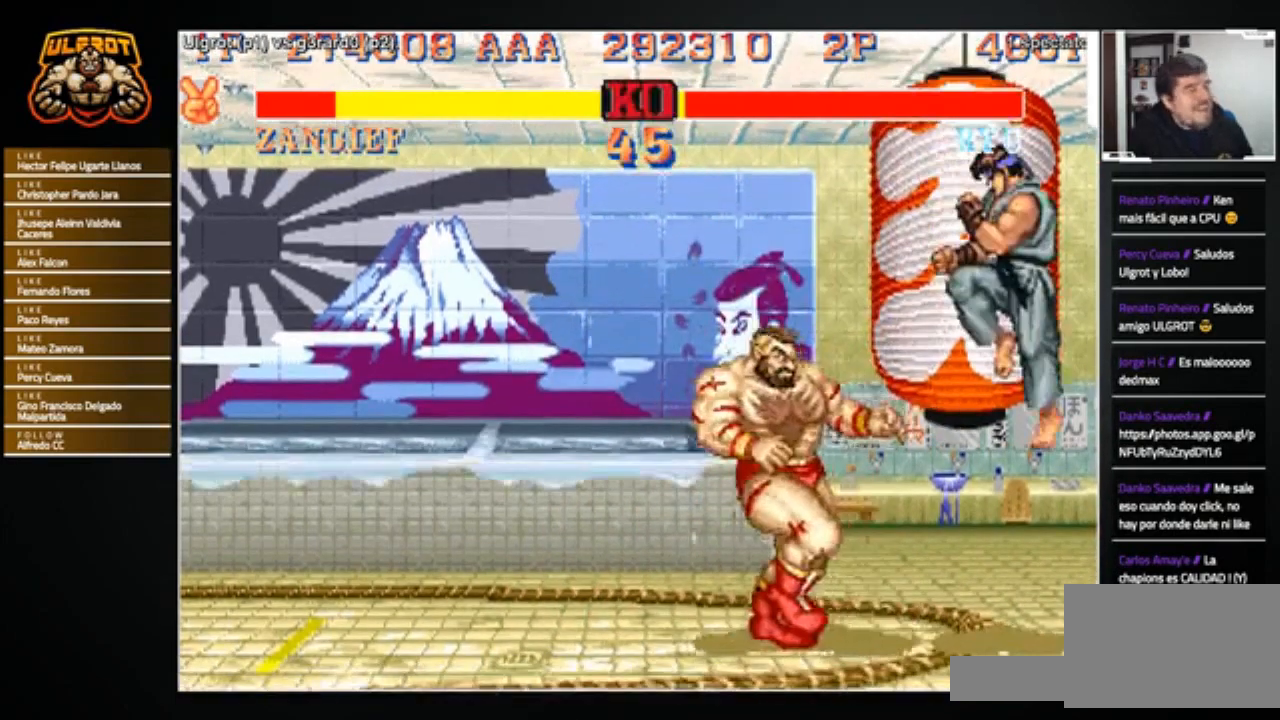
{"buttons": [], "left_stick": "down-left", "events": [[67, "left_stick", "right"], [100, "CROSS", "down"], [133, "left_stick", "center"], [167, "CROSS", "up"], [400, "left_stick", "left"], [467, "left_stick", "down-left"]]}
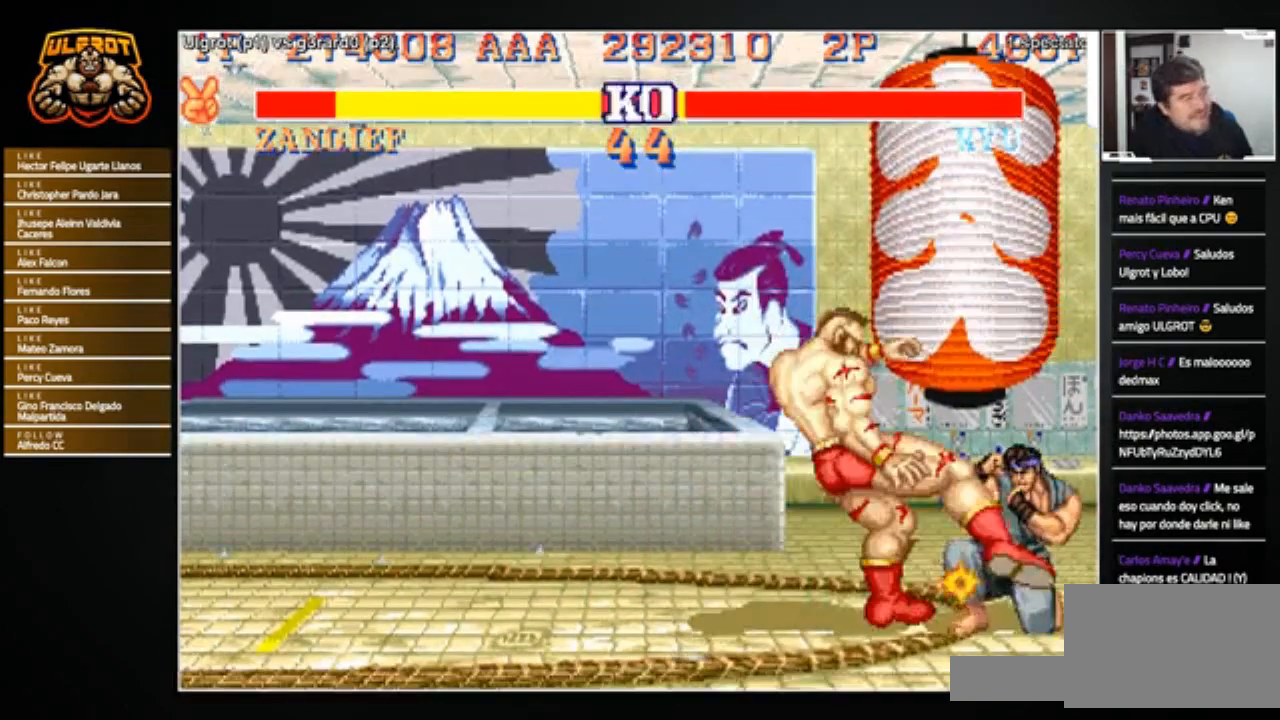
{"buttons": [], "left_stick": "down-left", "events": [[101, "R2", "down"], [167, "R2", "up"]]}
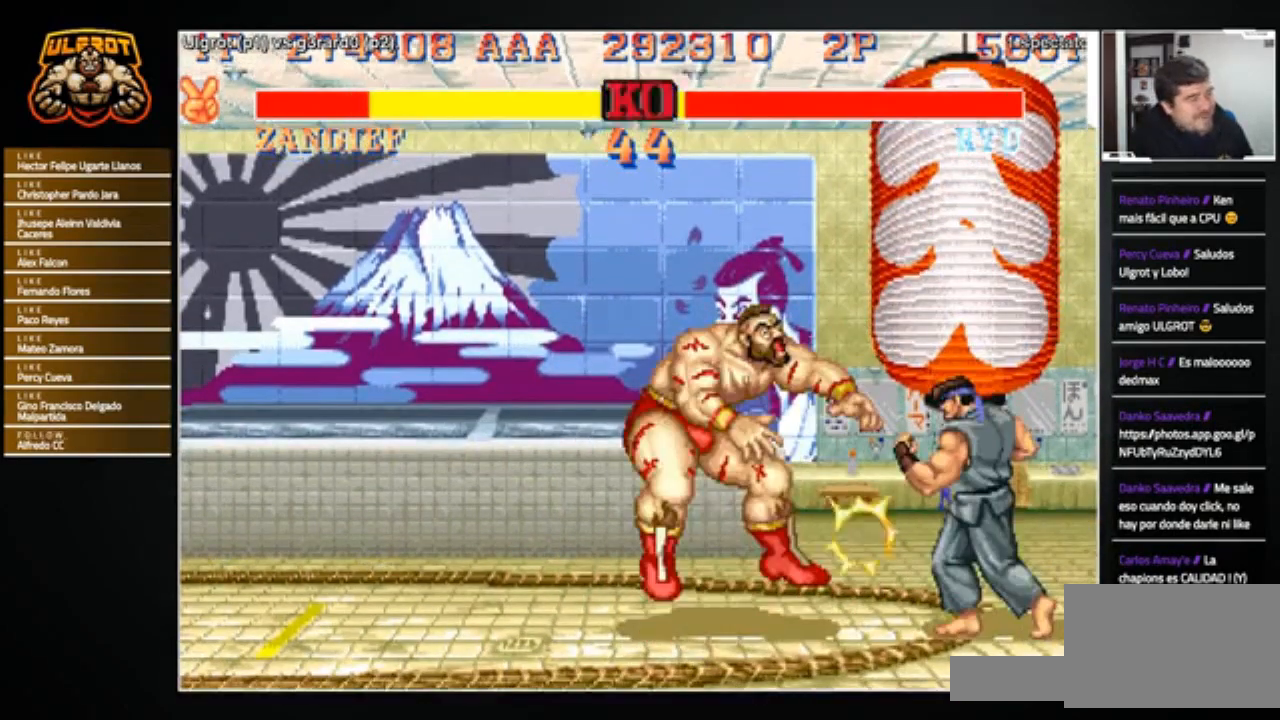
{"buttons": [], "left_stick": "center", "events": [[100, "left_stick", "center"]]}
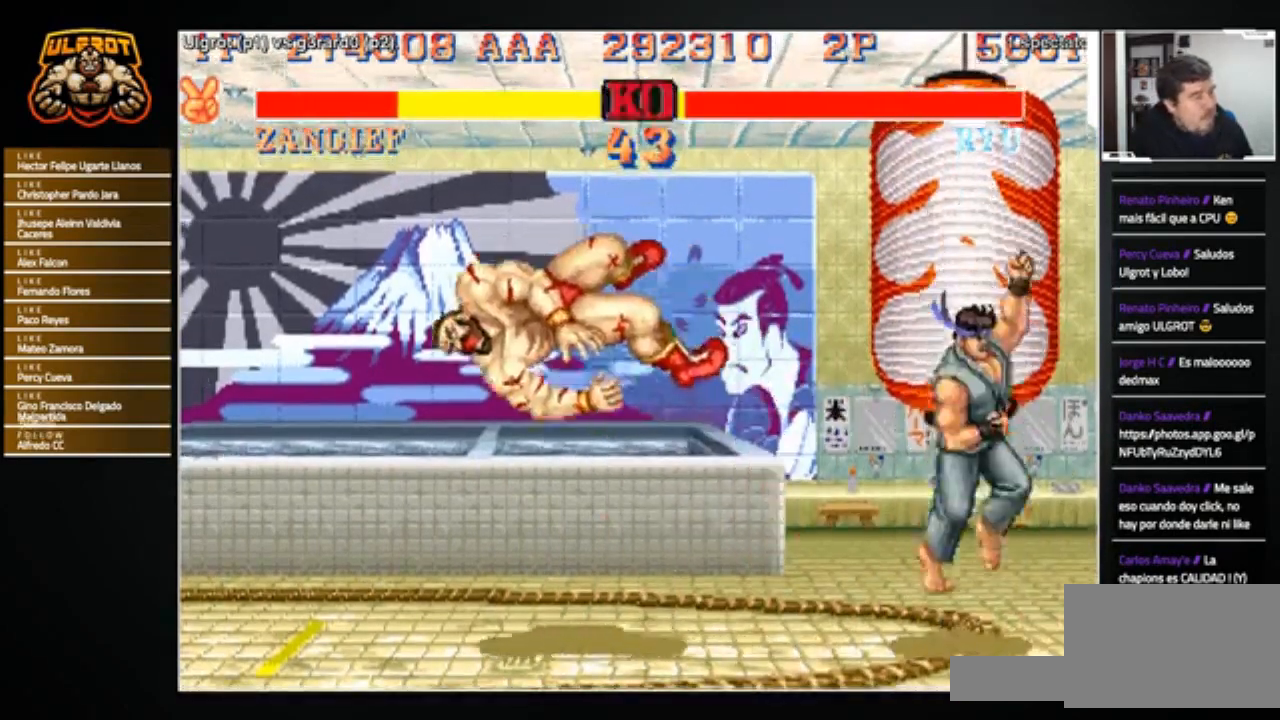
{"buttons": [], "left_stick": "center", "events": []}
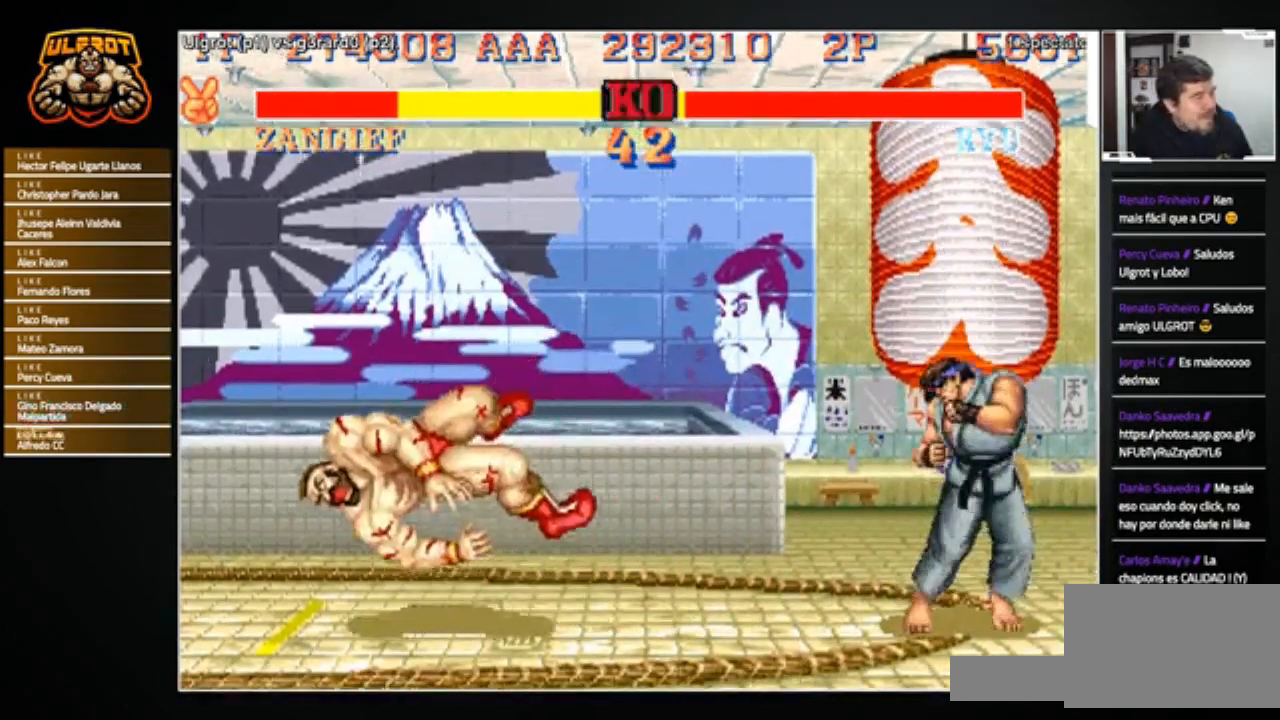
{"buttons": [], "left_stick": "center", "events": []}
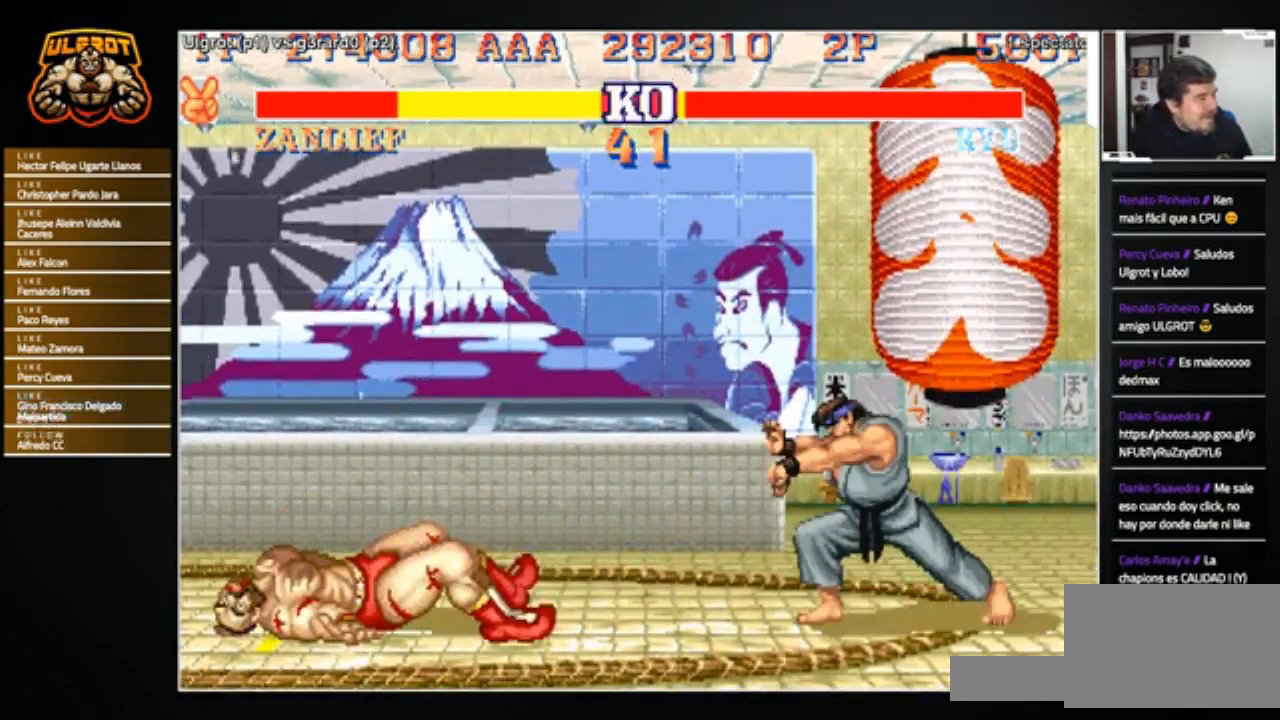
{"buttons": [], "left_stick": "left", "events": [[434, "left_stick", "left"]]}
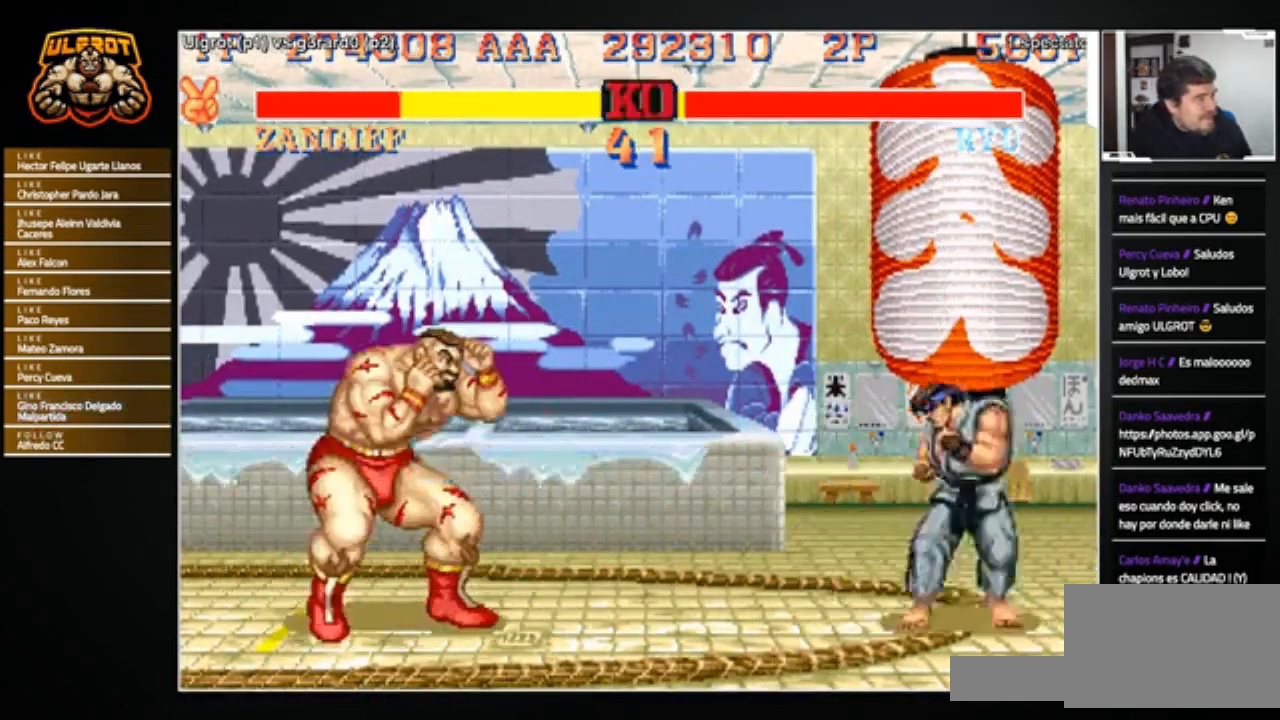
{"buttons": [], "left_stick": "left", "events": []}
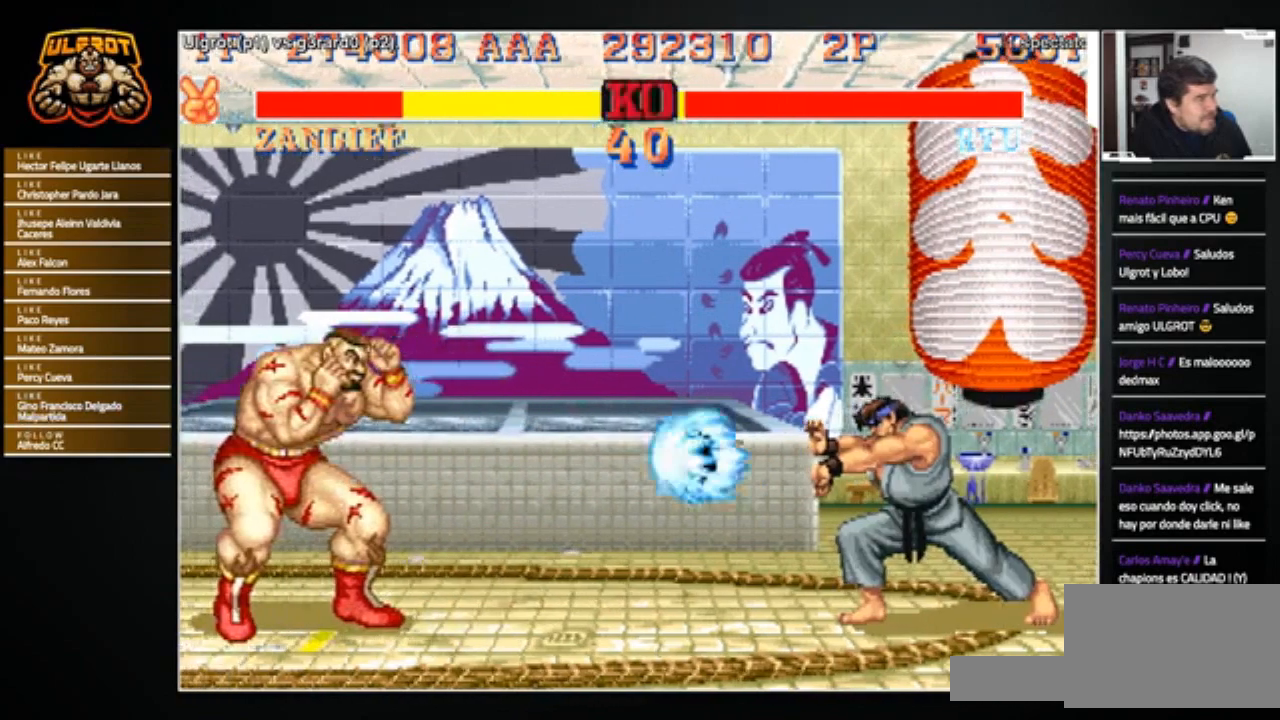
{"buttons": [], "left_stick": "right", "events": [[100, "left_stick", "right"], [234, "R1", "down"], [234, "SQUARE", "down"], [234, "TRIANGLE", "down"], [301, "R1", "up"], [301, "SQUARE", "up"], [301, "TRIANGLE", "up"]]}
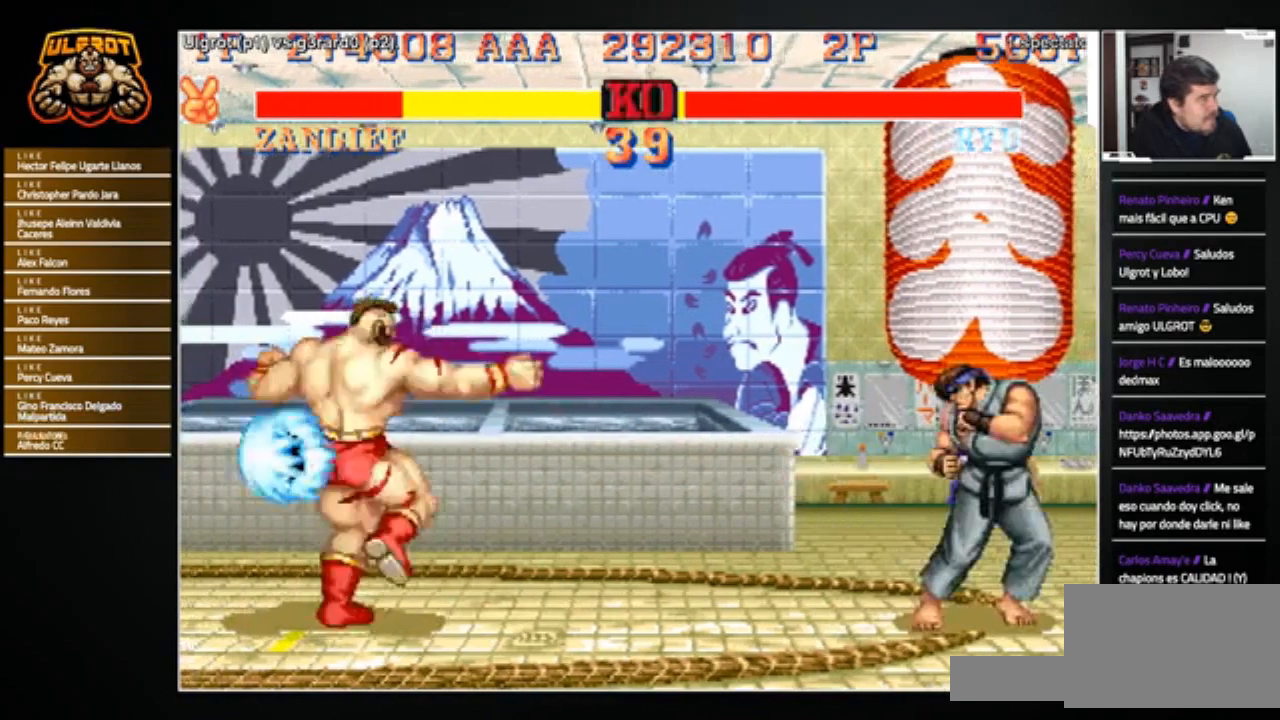
{"buttons": [], "left_stick": "center", "events": [[67, "left_stick", "center"]]}
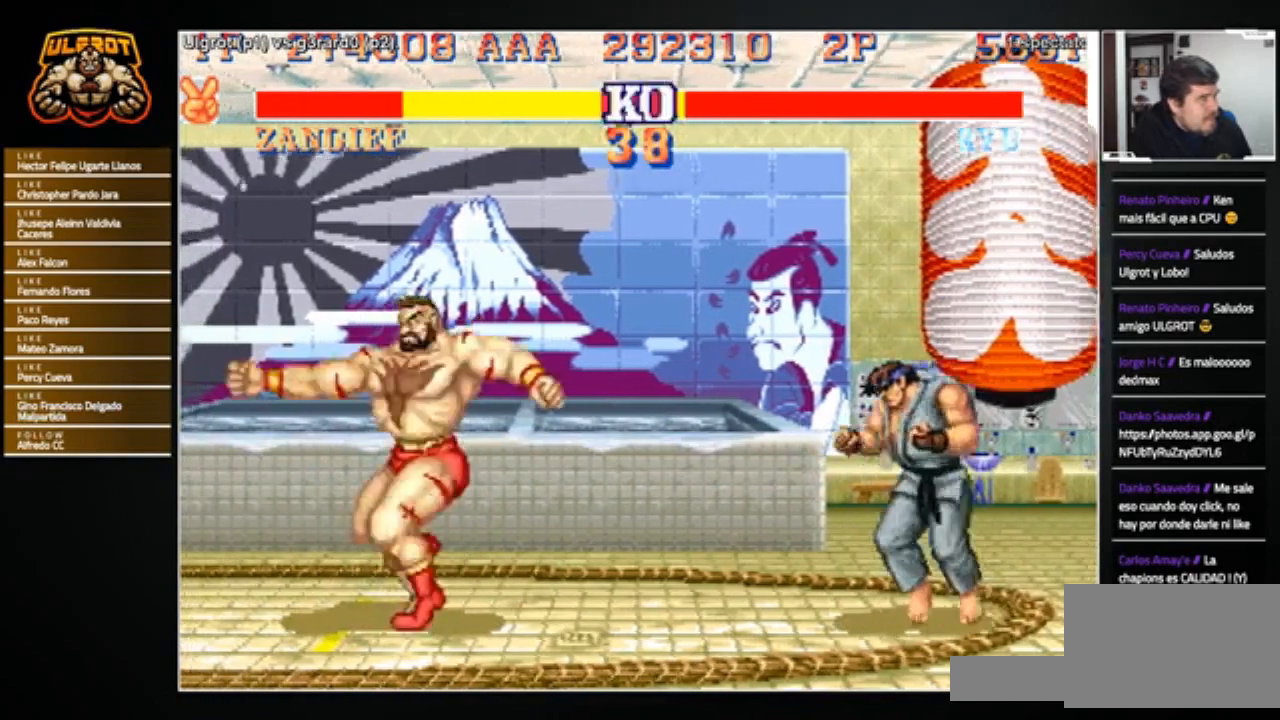
{"buttons": [], "left_stick": "left", "events": [[167, "left_stick", "left"]]}
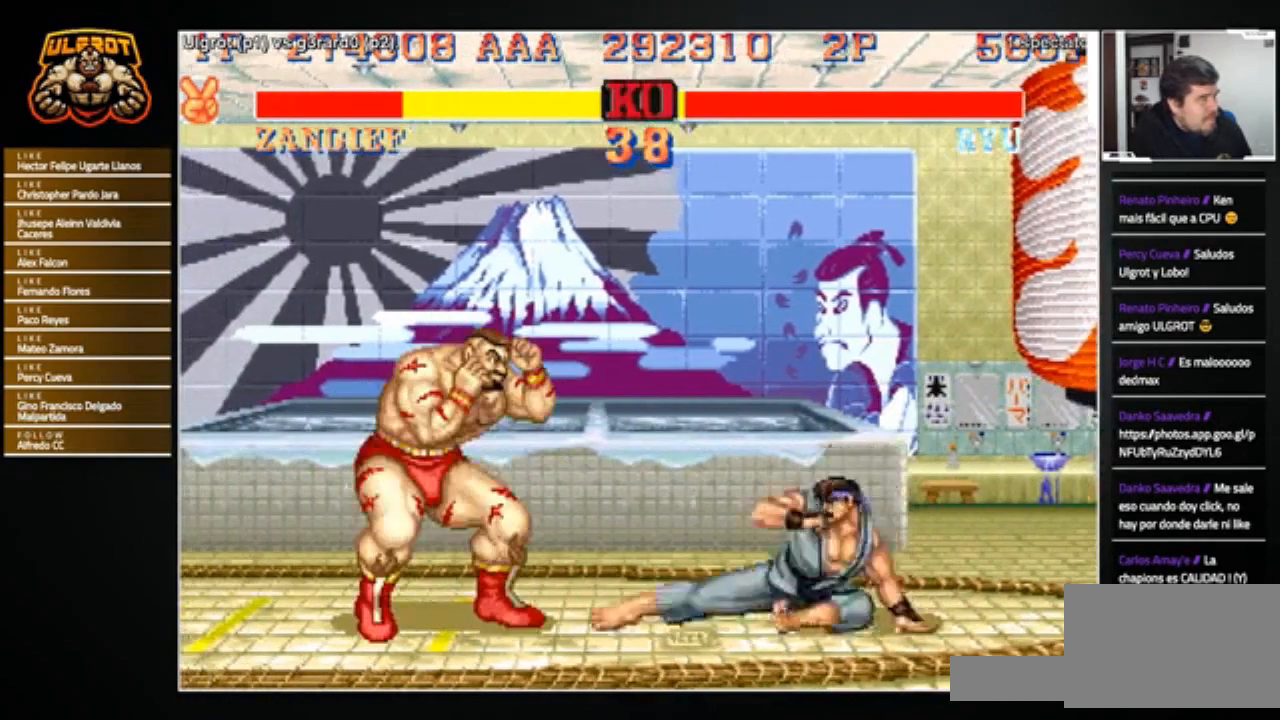
{"buttons": [], "left_stick": "left", "events": []}
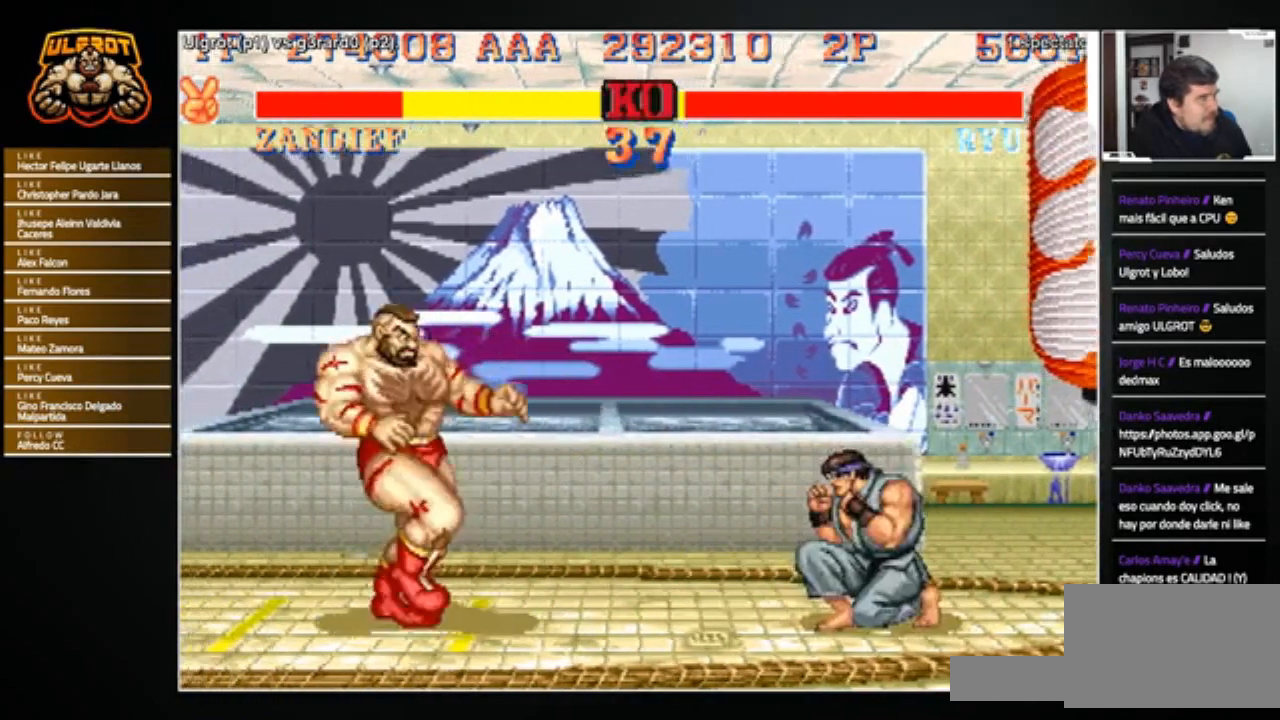
{"buttons": [], "left_stick": "left", "events": []}
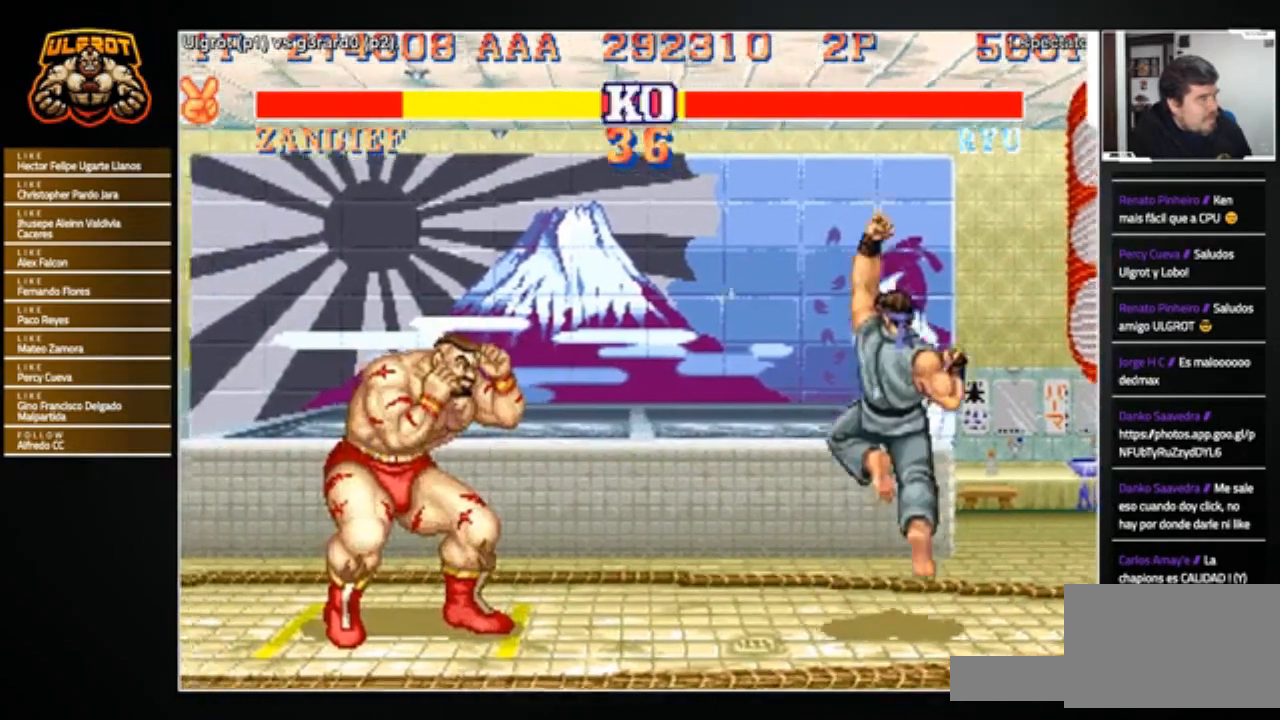
{"buttons": [], "left_stick": "right", "events": [[67, "left_stick", "right"], [167, "L1", "down"], [167, "L2", "down"], [167, "R1", "down"], [167, "SQUARE", "down"], [167, "TRIANGLE", "down"], [200, "L1", "up"], [200, "L2", "up"], [233, "R1", "up"], [233, "SQUARE", "up"], [233, "TRIANGLE", "up"]]}
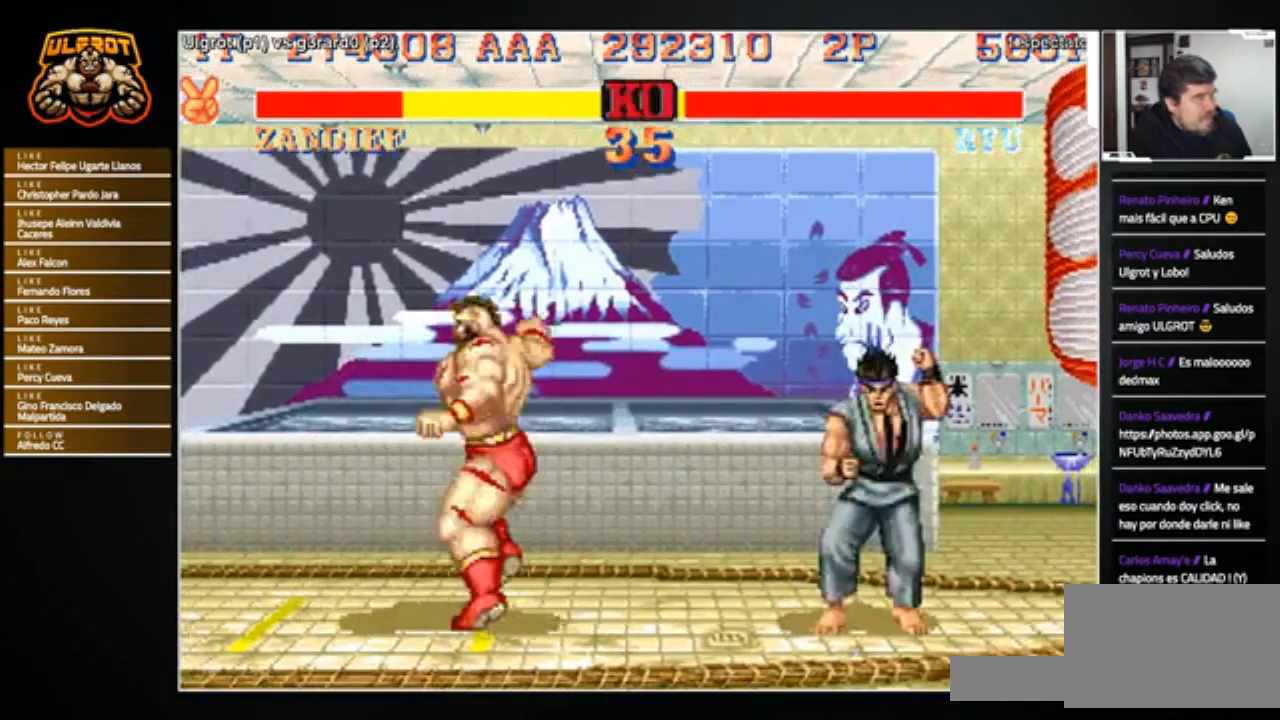
{"buttons": [], "left_stick": "right", "events": [[334, "left_stick", "center"], [434, "left_stick", "right"]]}
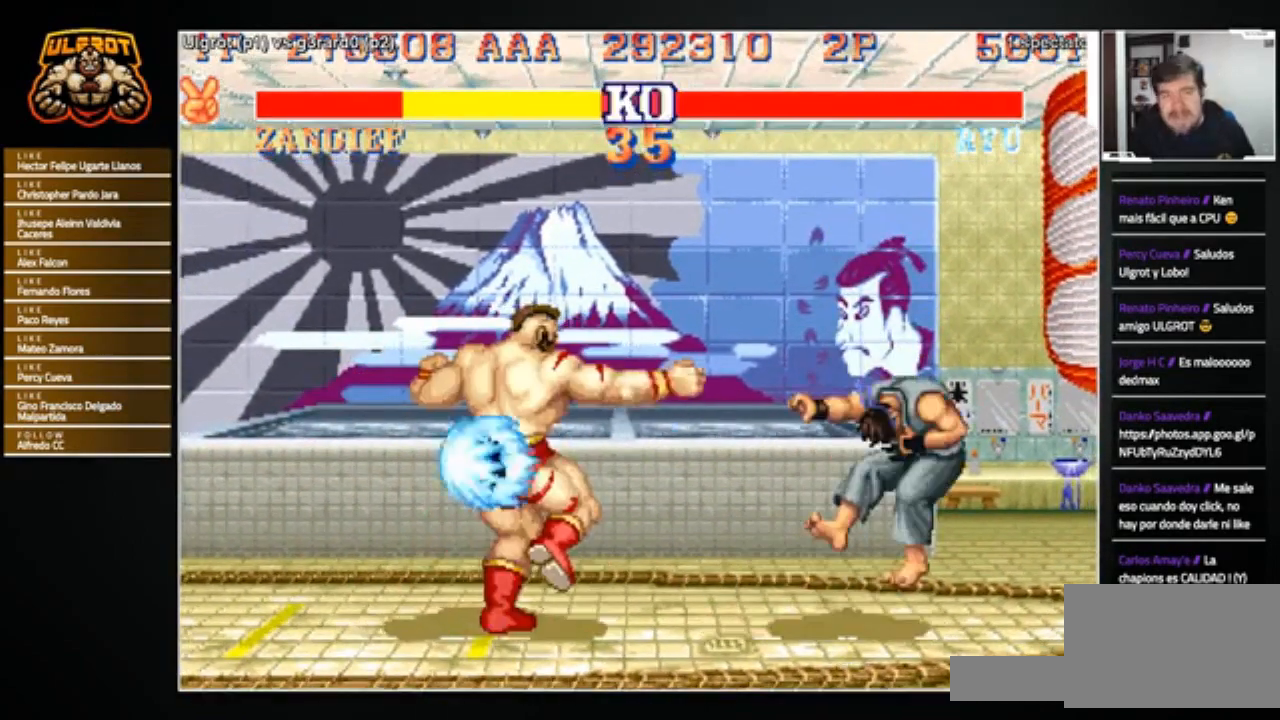
{"buttons": [], "left_stick": "right", "events": []}
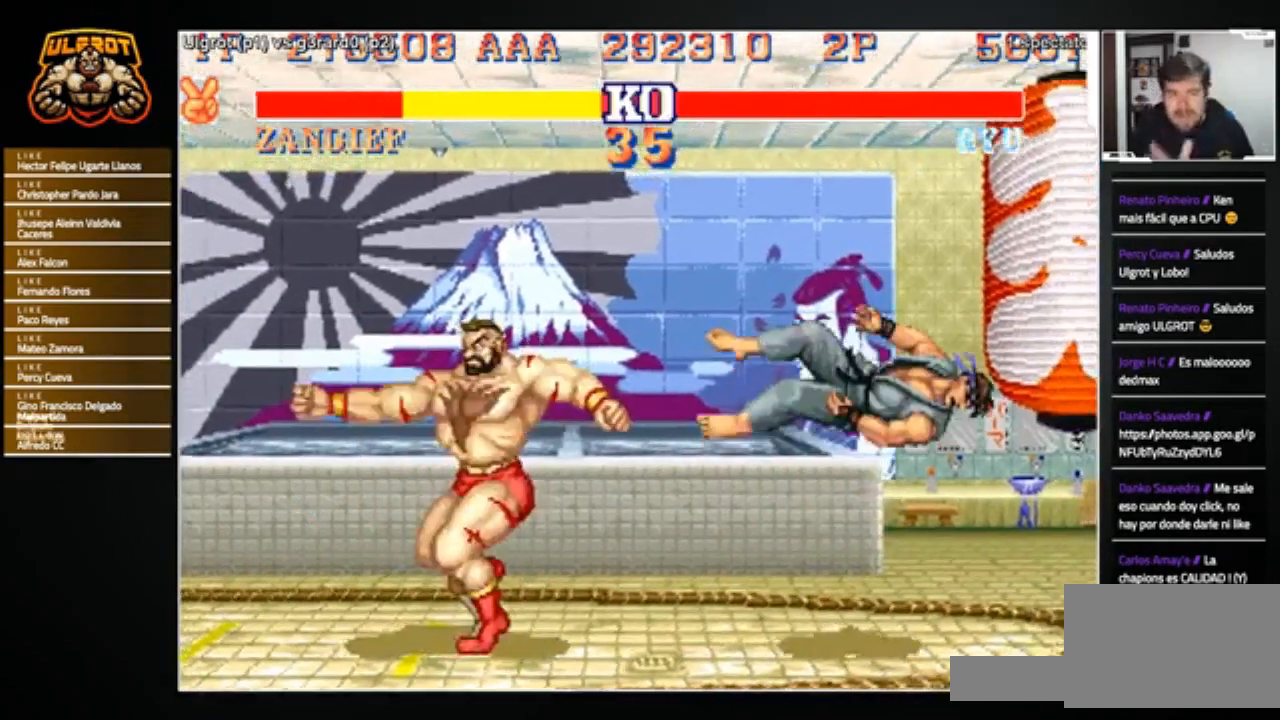
{"buttons": [], "left_stick": "center", "events": [[501, "left_stick", "center"]]}
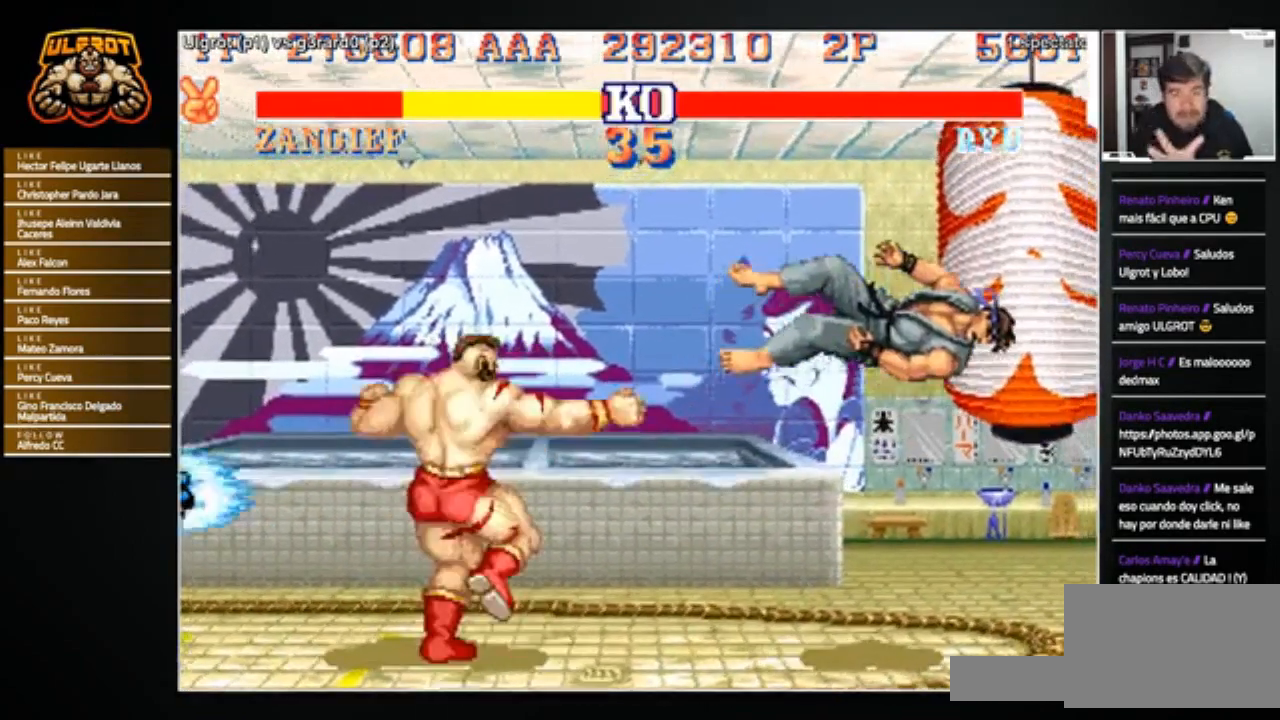
{"buttons": [], "left_stick": "center", "events": []}
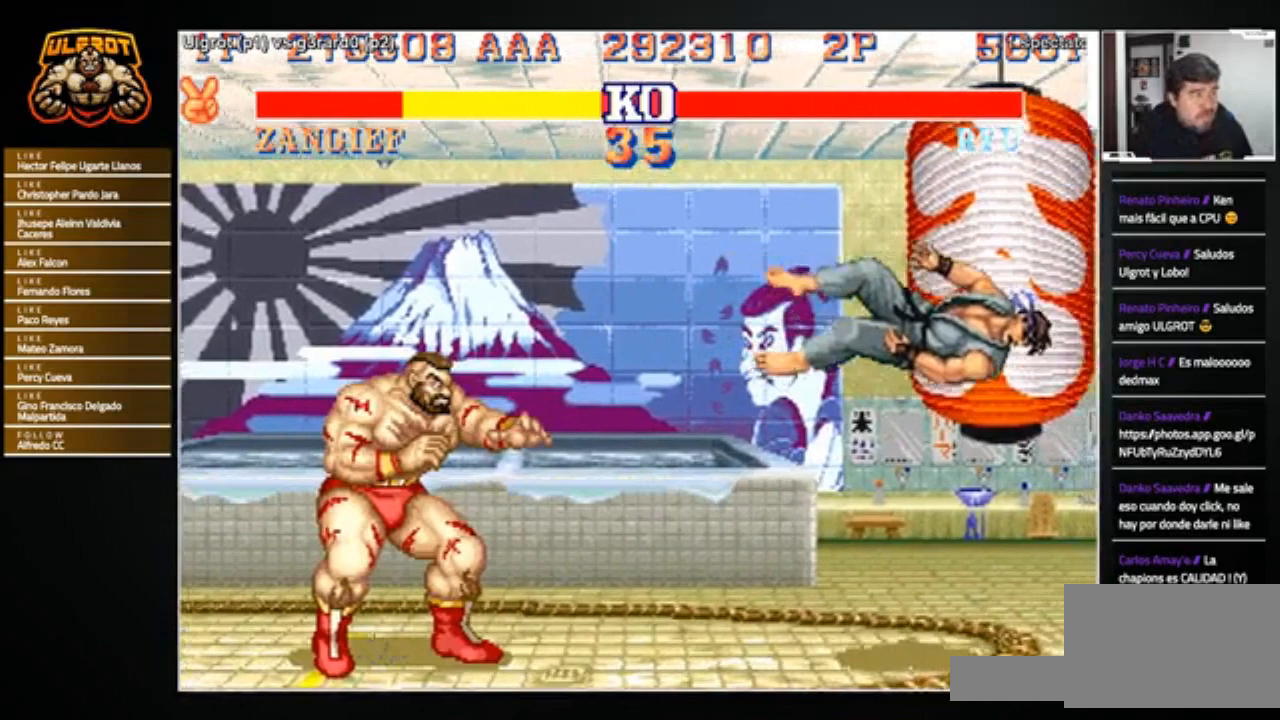
{"buttons": [], "left_stick": "center", "events": []}
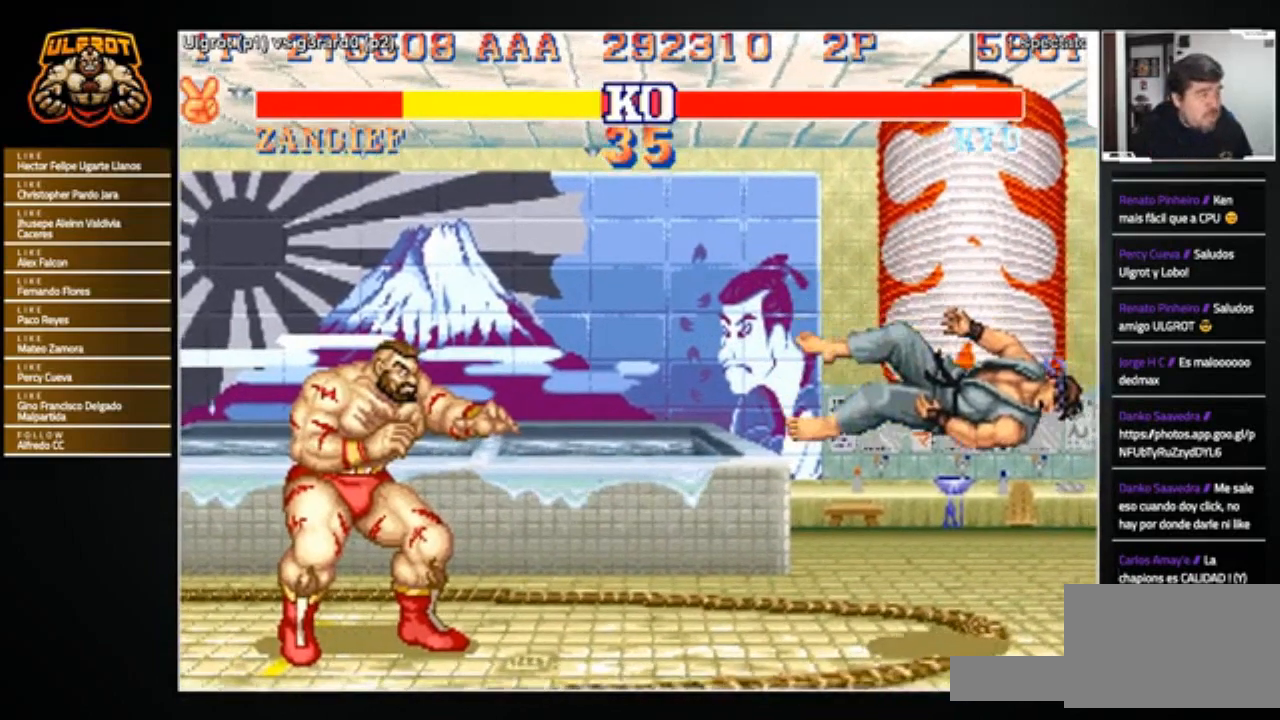
{"buttons": [], "left_stick": "center", "events": [[167, "L2", "down"], [367, "L2", "up"]]}
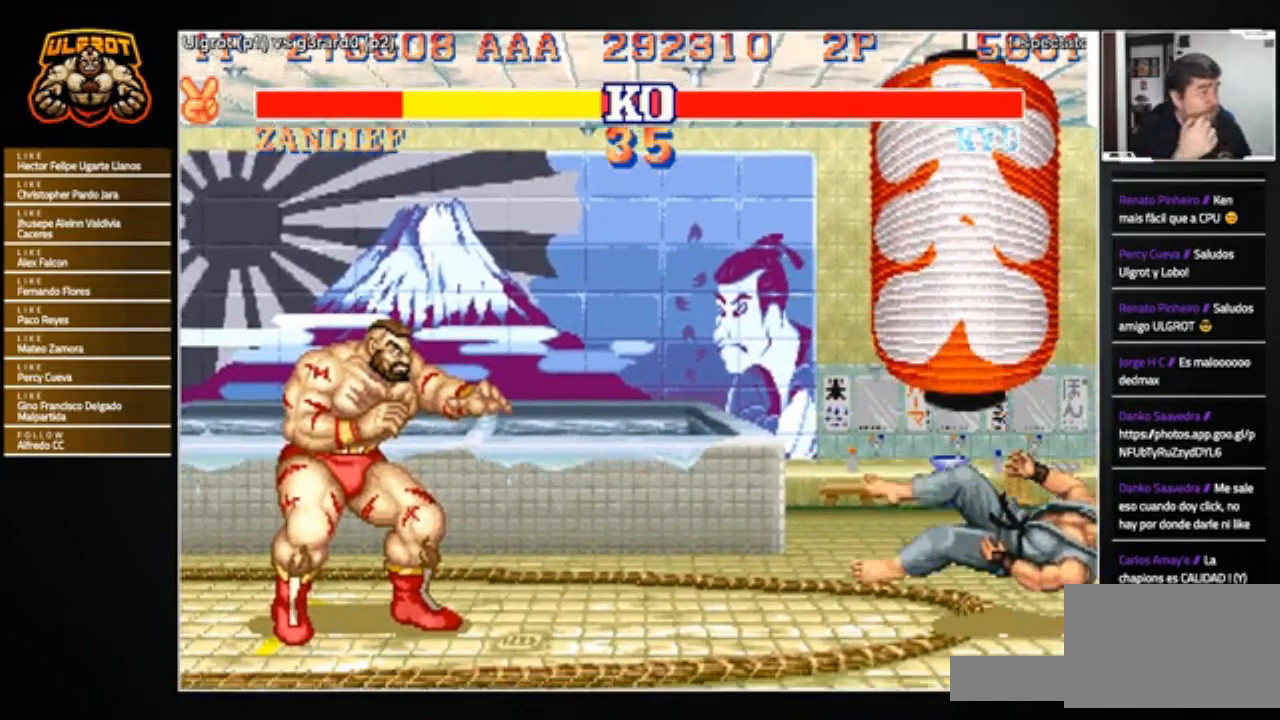
{"buttons": [], "left_stick": "center", "events": []}
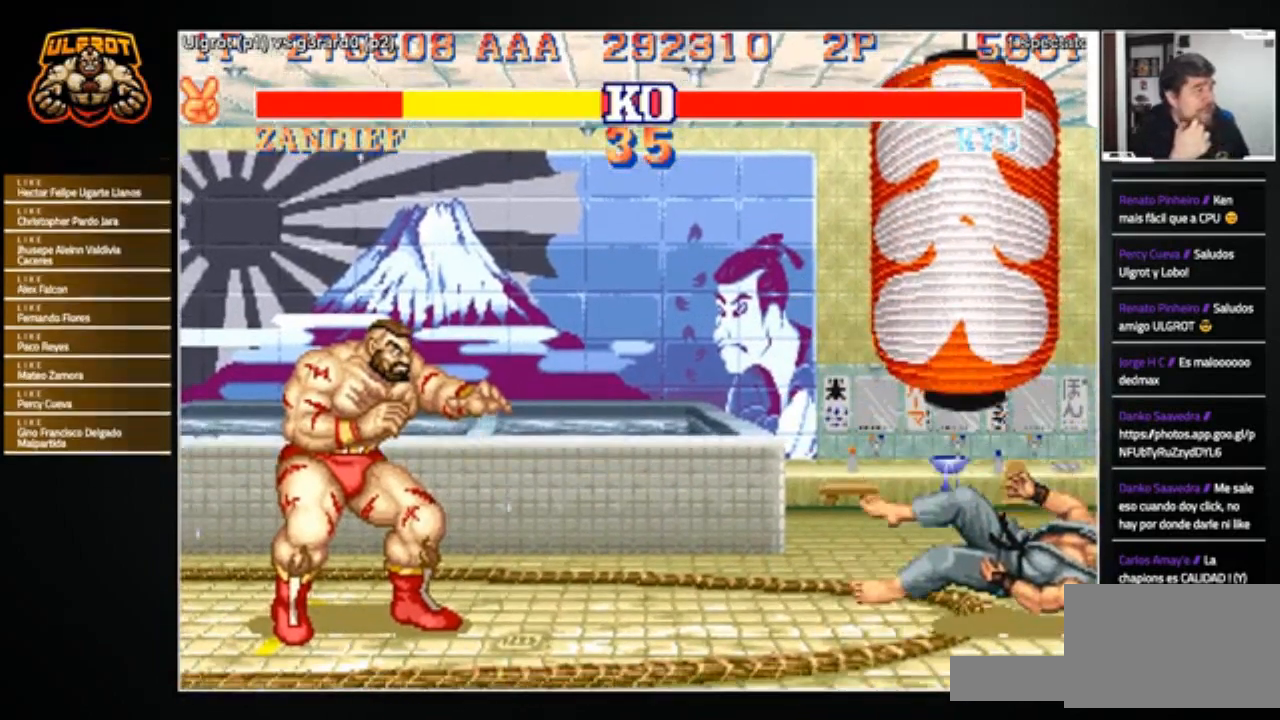
{"buttons": [], "left_stick": "center", "events": []}
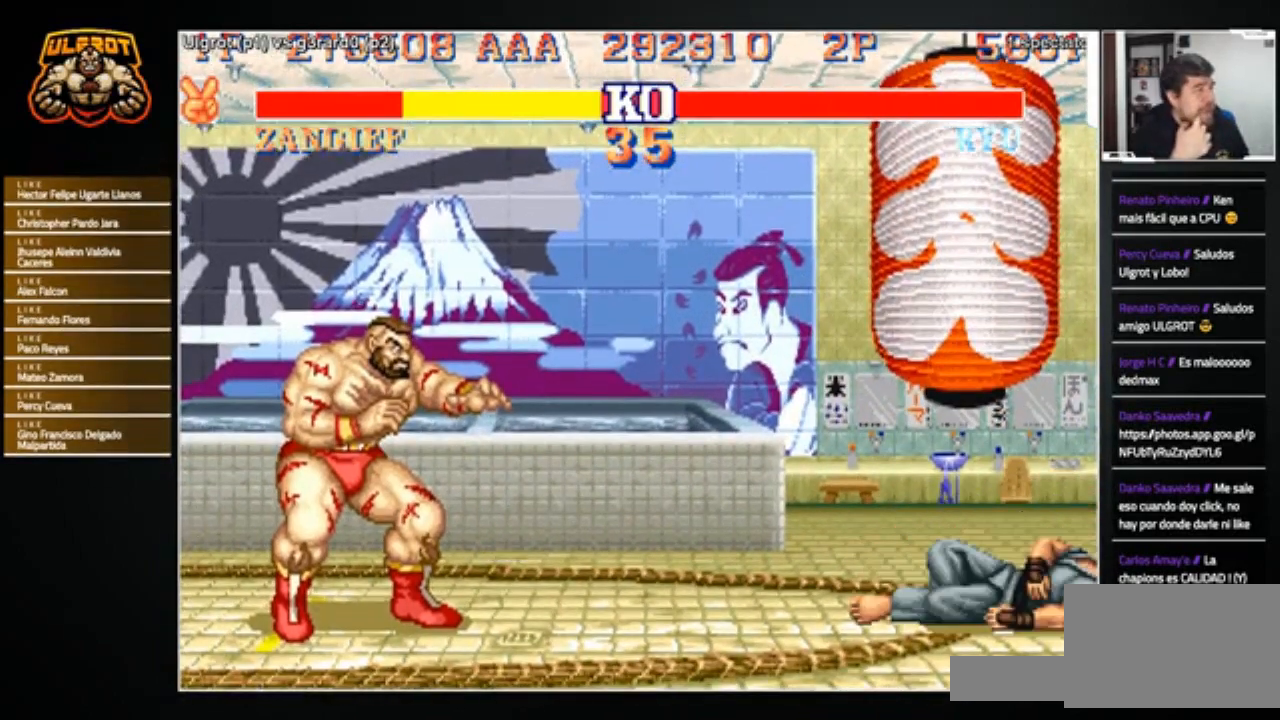
{"buttons": ["L2"], "left_stick": "center", "events": [[167, "L2", "down"]]}
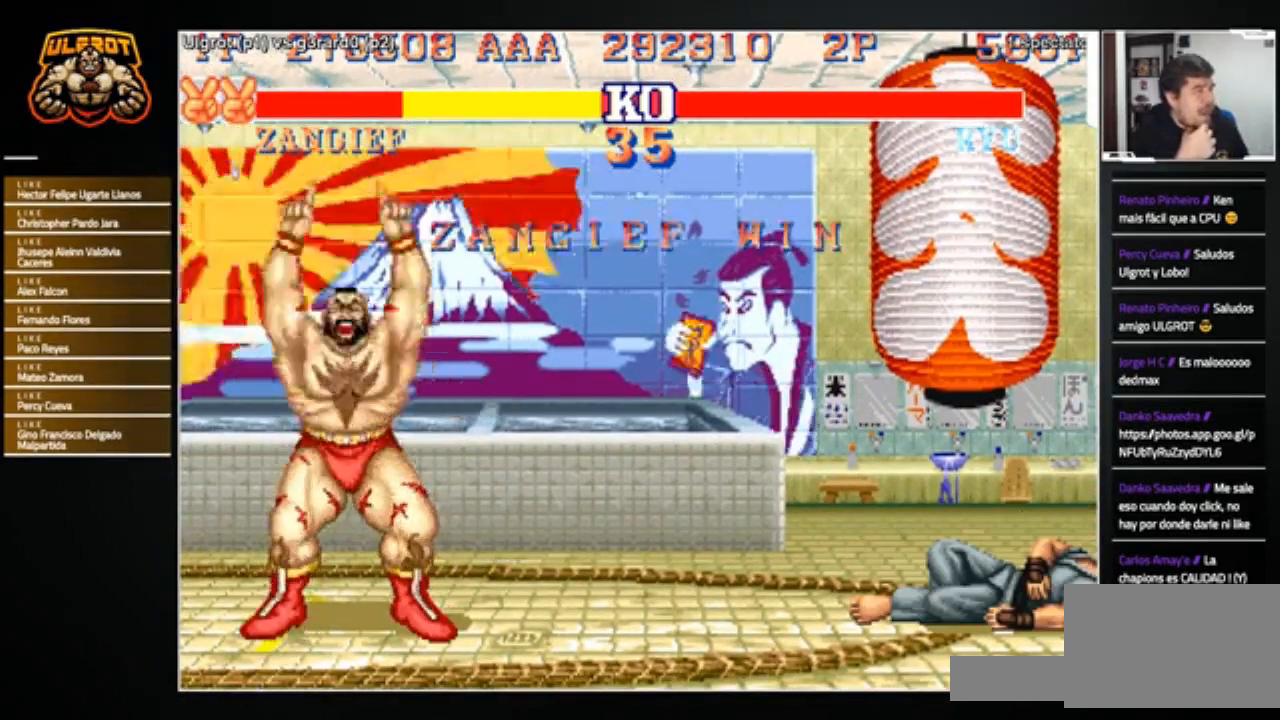
{"buttons": ["L2"], "left_stick": "center", "events": [[67, "L1", "down"], [167, "L1", "up"]]}
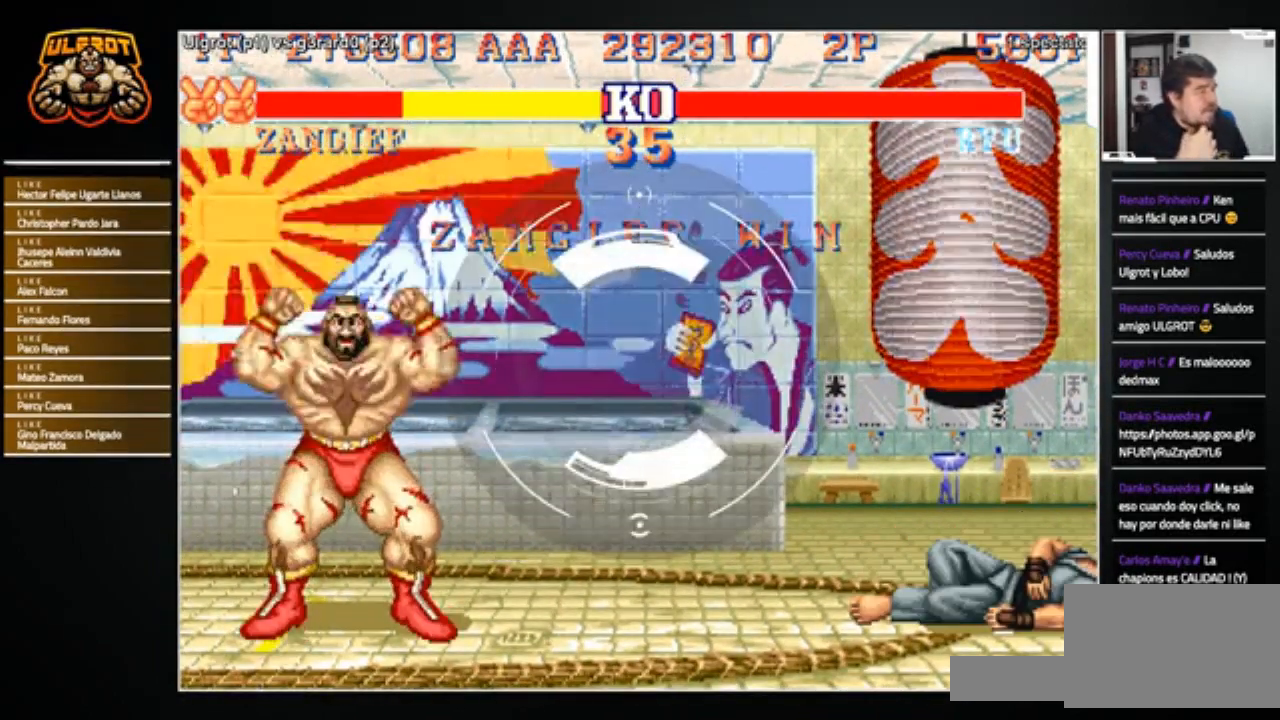
{"buttons": ["L2"], "left_stick": "center", "events": []}
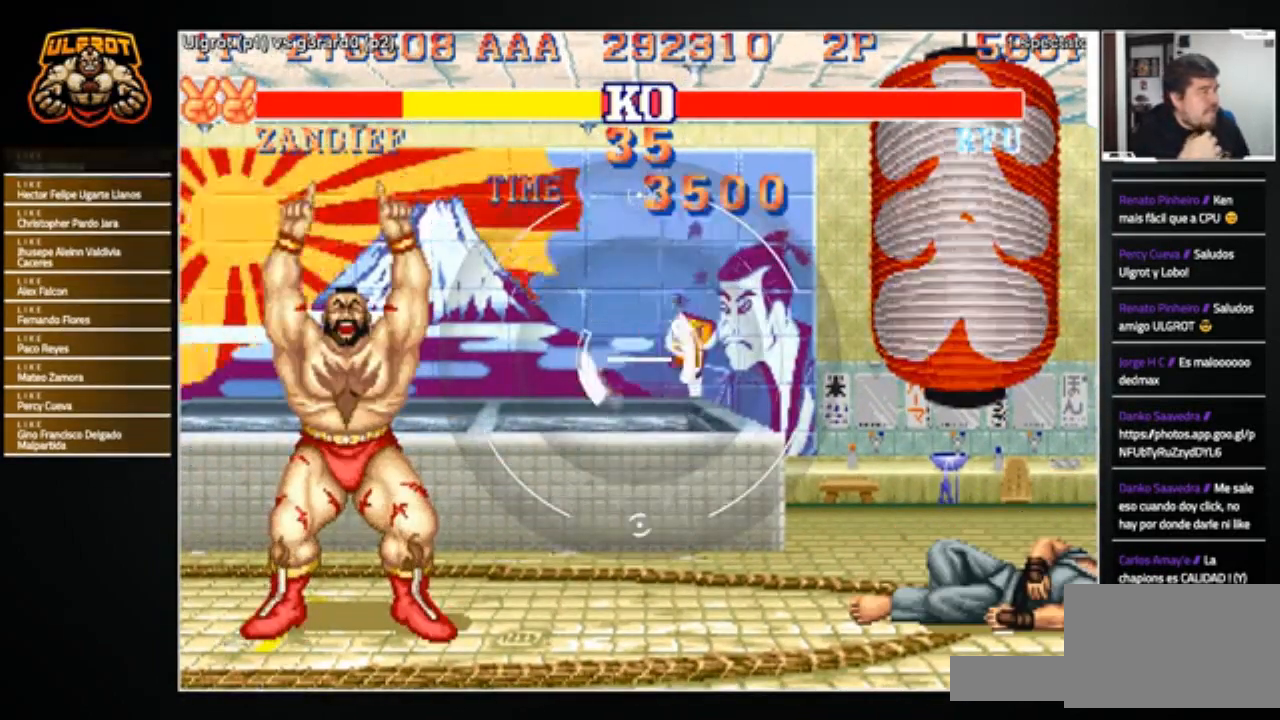
{"buttons": [], "left_stick": "center", "events": [[133, "L2", "up"]]}